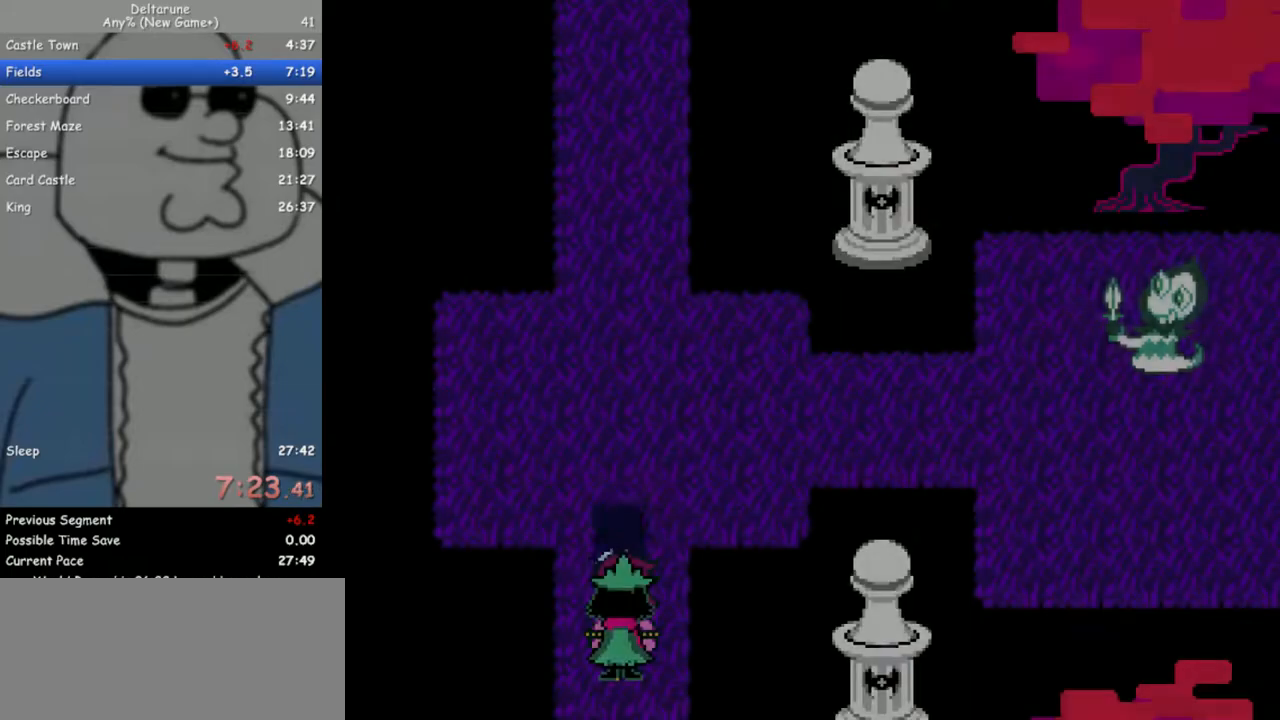
Gameplay with keyboard; each line is a JSON object with the keys held at the frame after it. "events" lists presses ("down") and releases ("up") of "c", "down", "escape", "left", "return", "right", "up", "x" and "z" between this image and that frame as [ms after this image, input, new state], when the widget could be followed in between. No other keys are recorded. Mouse input is not recorded. Not read: ctrl shift.
{"keys": ["up"], "events": []}
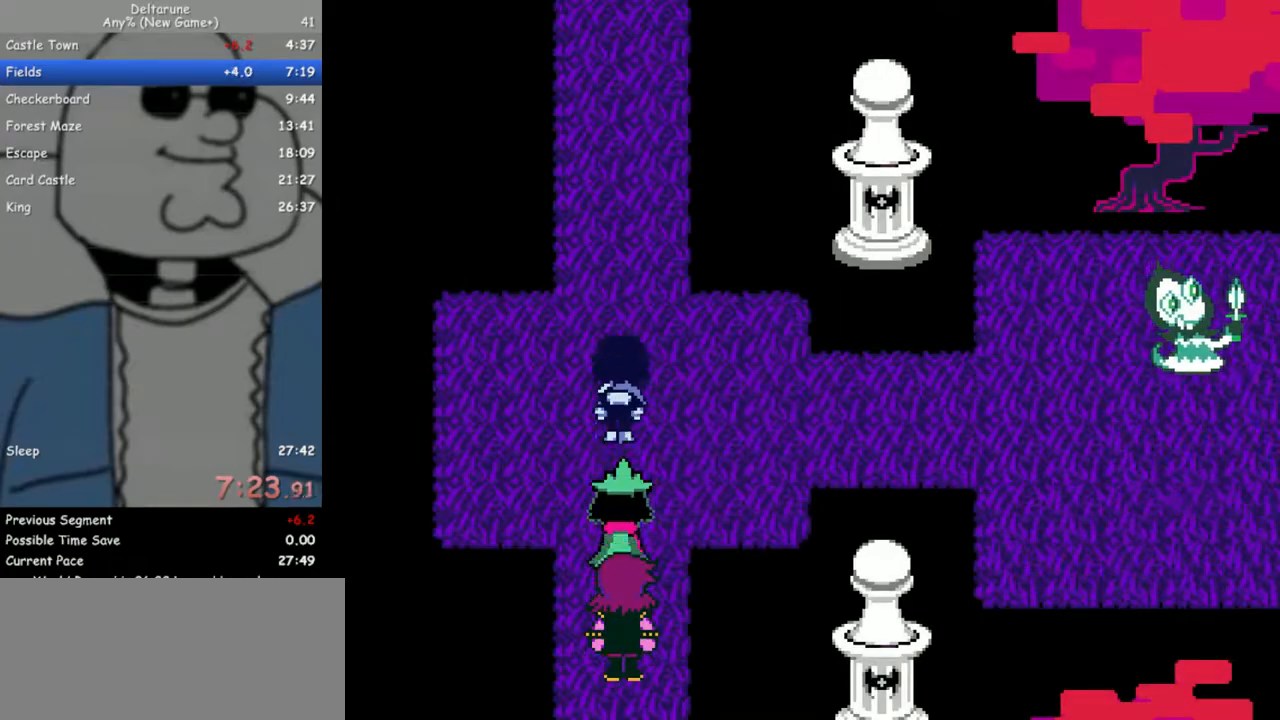
{"keys": ["left", "right"], "events": [[50, "left", "down"], [100, "up", "up"], [200, "right", "down"], [250, "left", "up"], [483, "left", "down"]]}
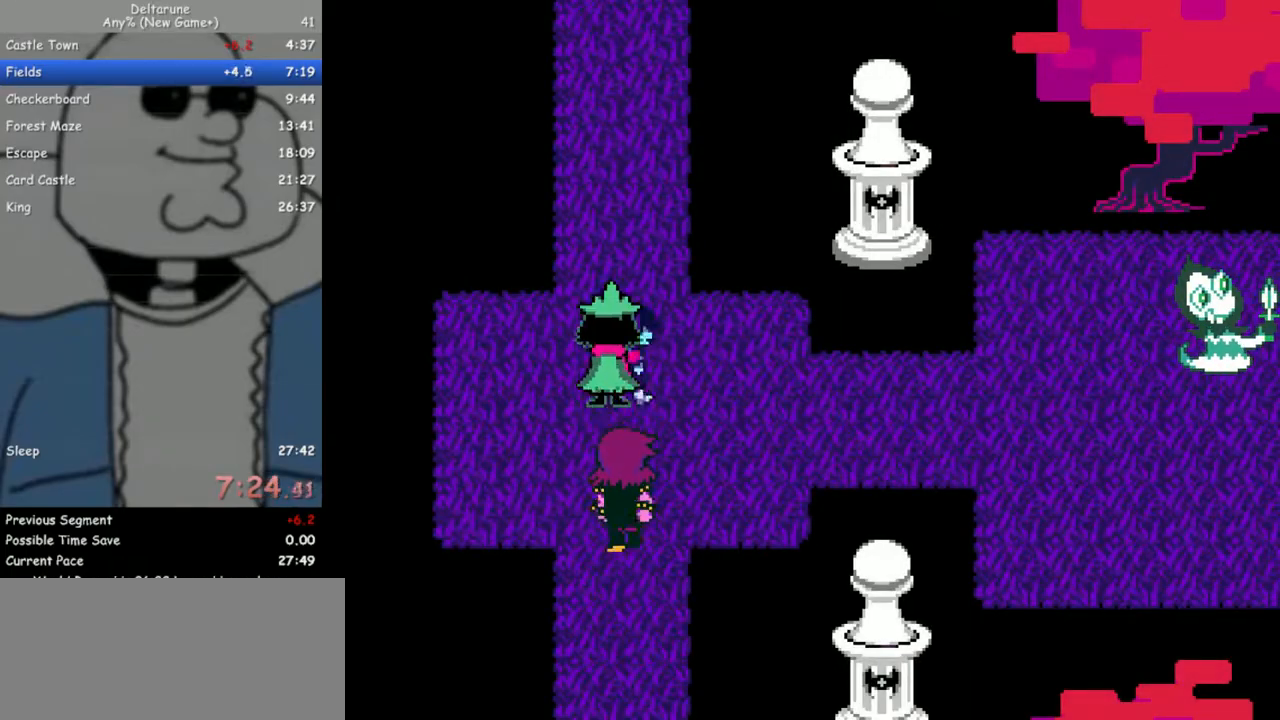
{"keys": ["right"], "events": [[17, "right", "up"], [167, "right", "down"], [217, "left", "up"]]}
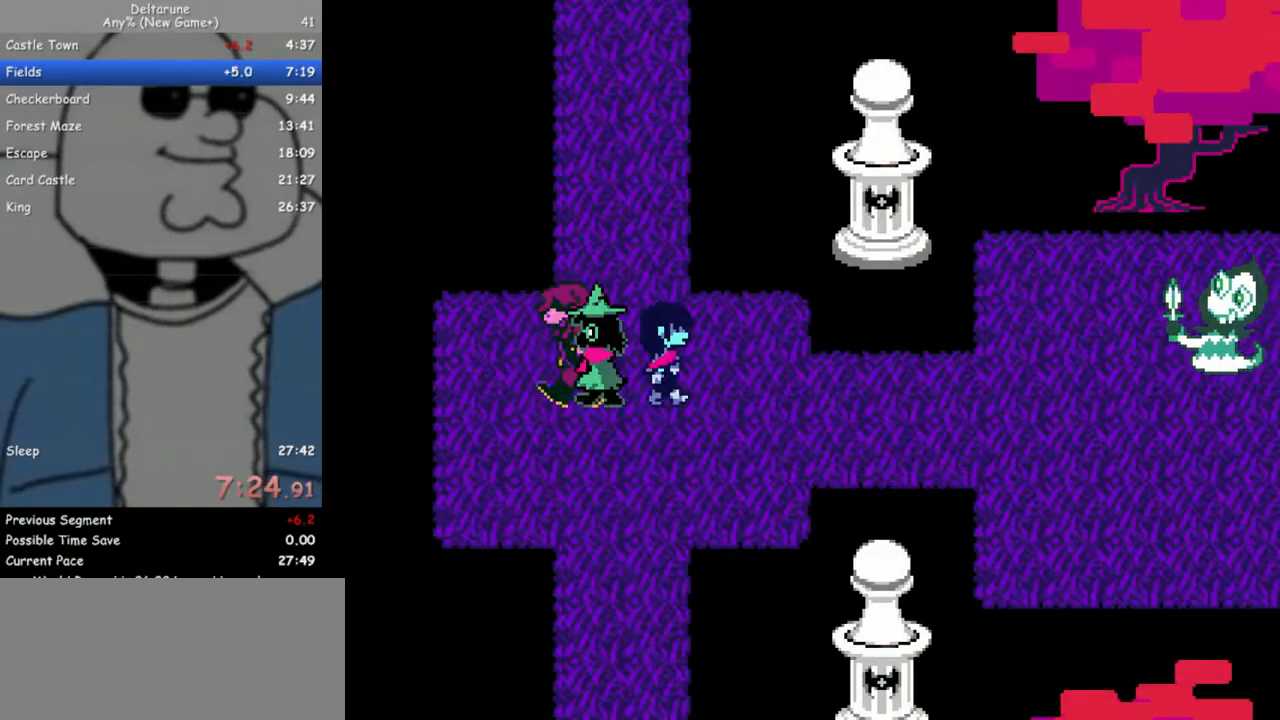
{"keys": ["right"], "events": [[183, "down", "down"], [217, "down", "up"]]}
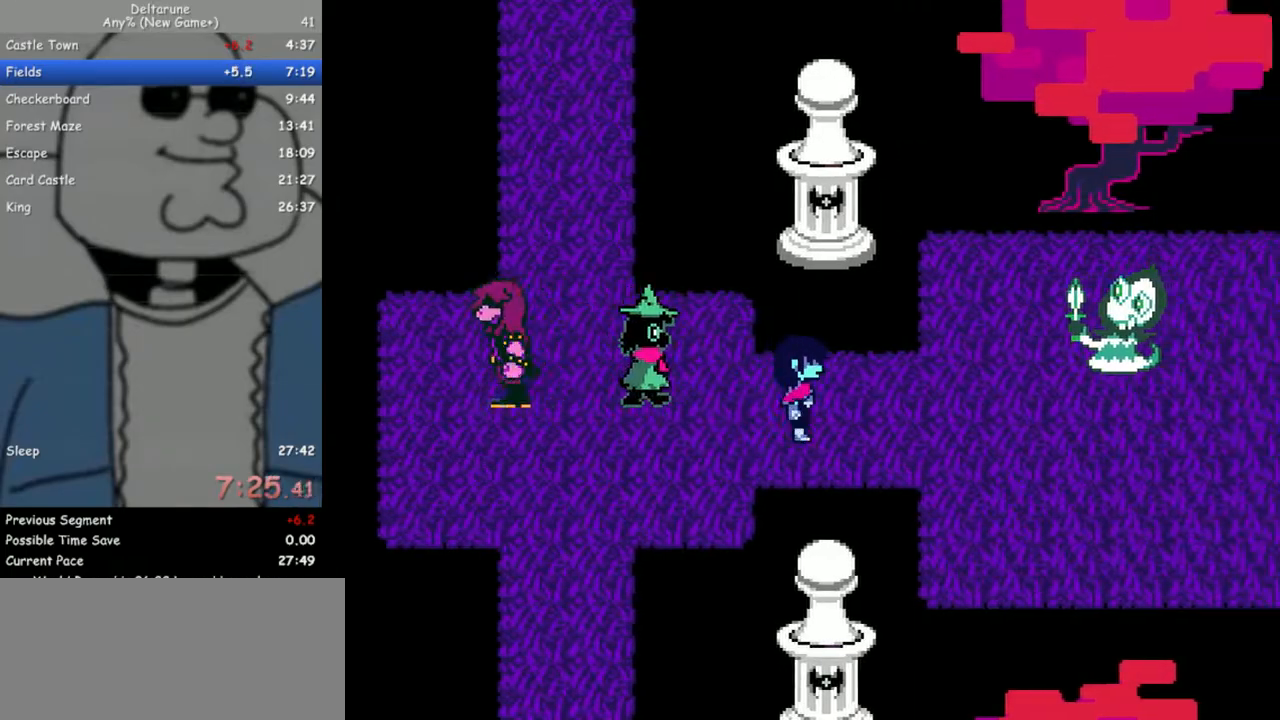
{"keys": ["down", "right"], "events": [[333, "down", "down"]]}
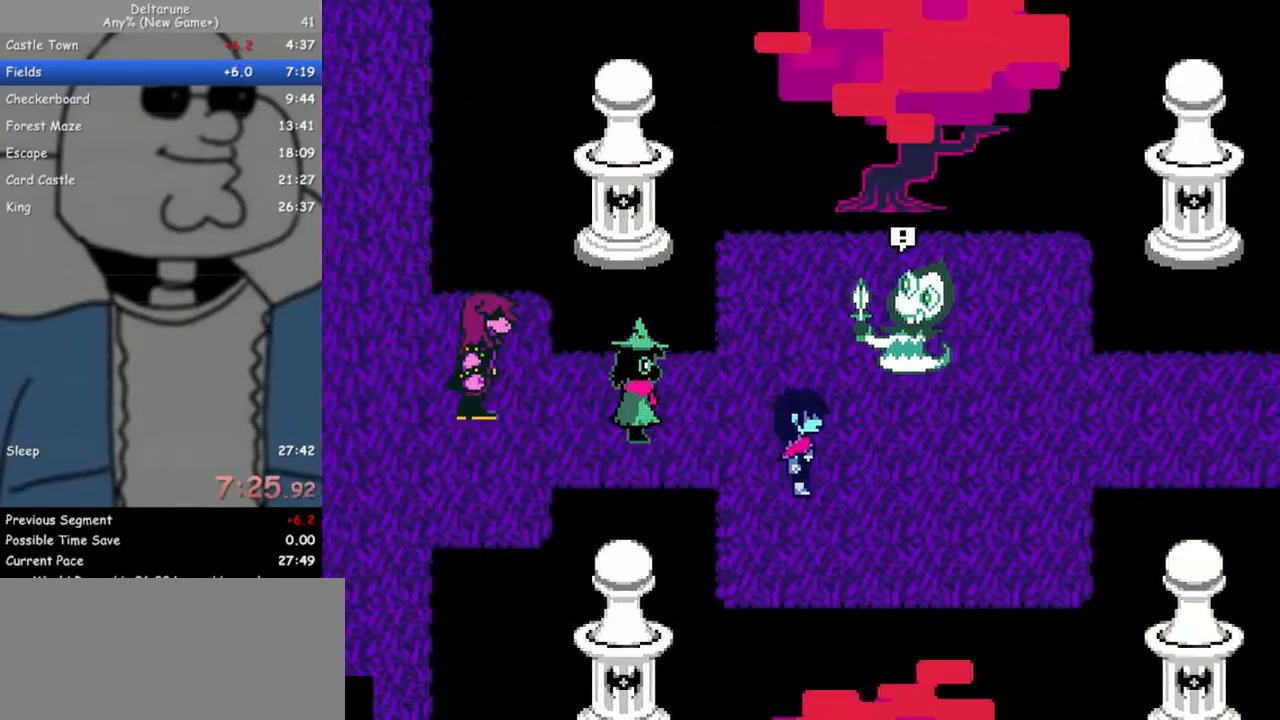
{"keys": ["right", "up"], "events": [[117, "down", "up"], [350, "up", "down"]]}
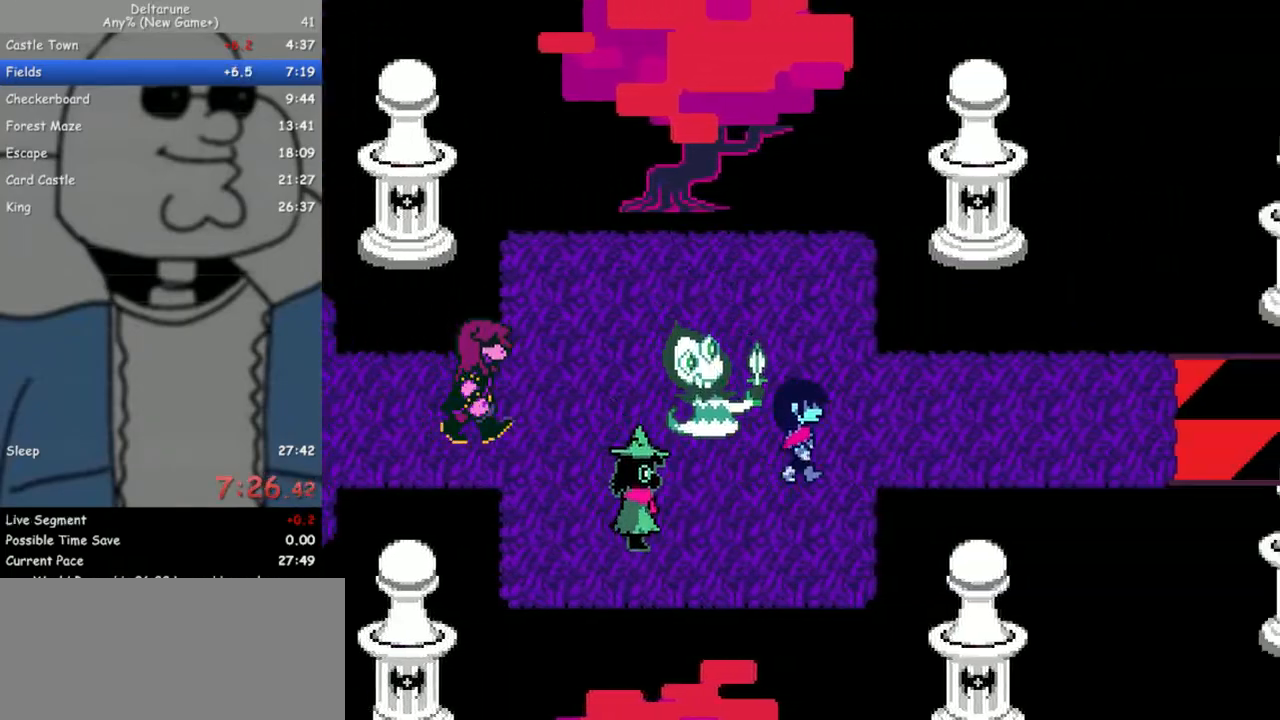
{"keys": ["right"], "events": [[183, "up", "up"]]}
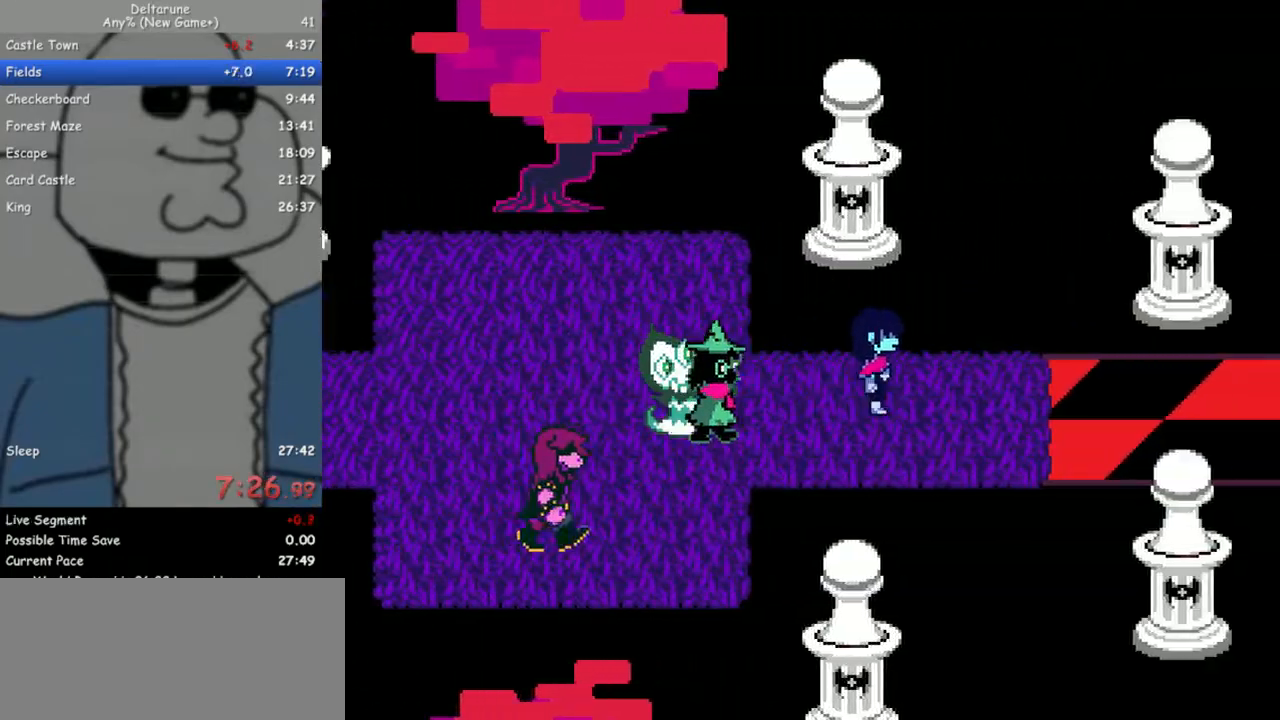
{"keys": ["right"], "events": [[100, "down", "down"], [150, "down", "up"]]}
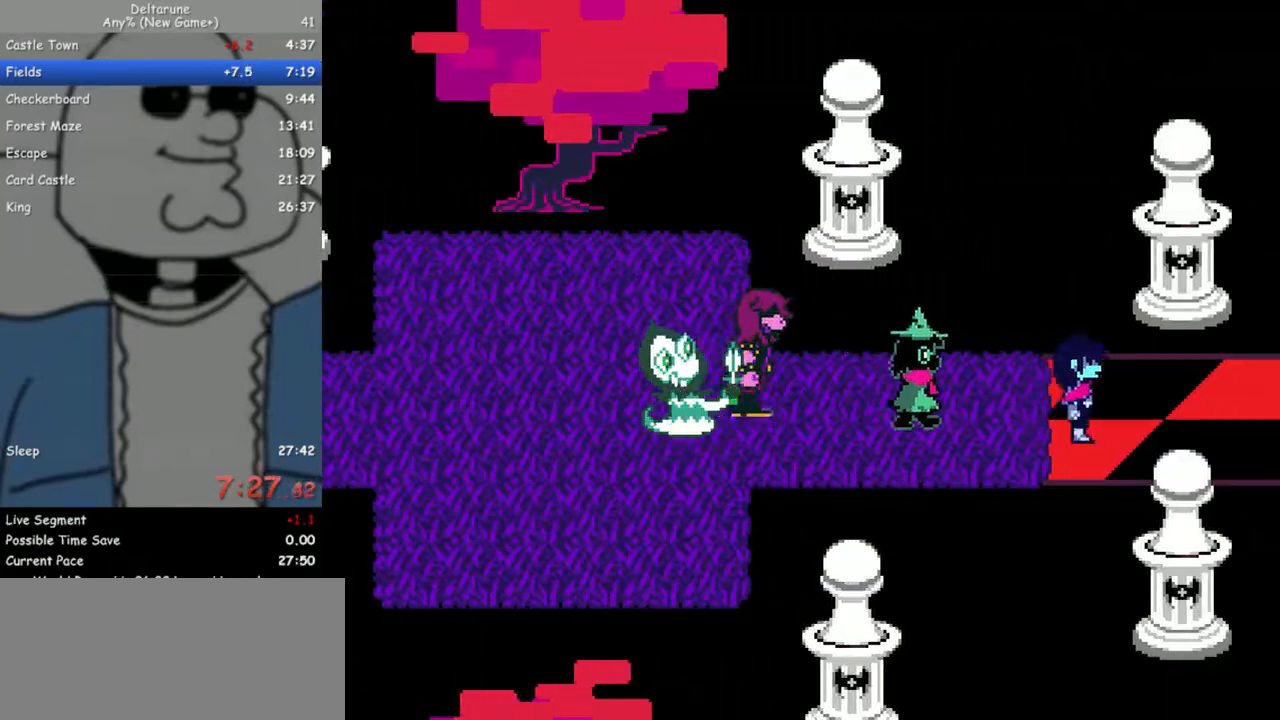
{"keys": ["right"], "events": []}
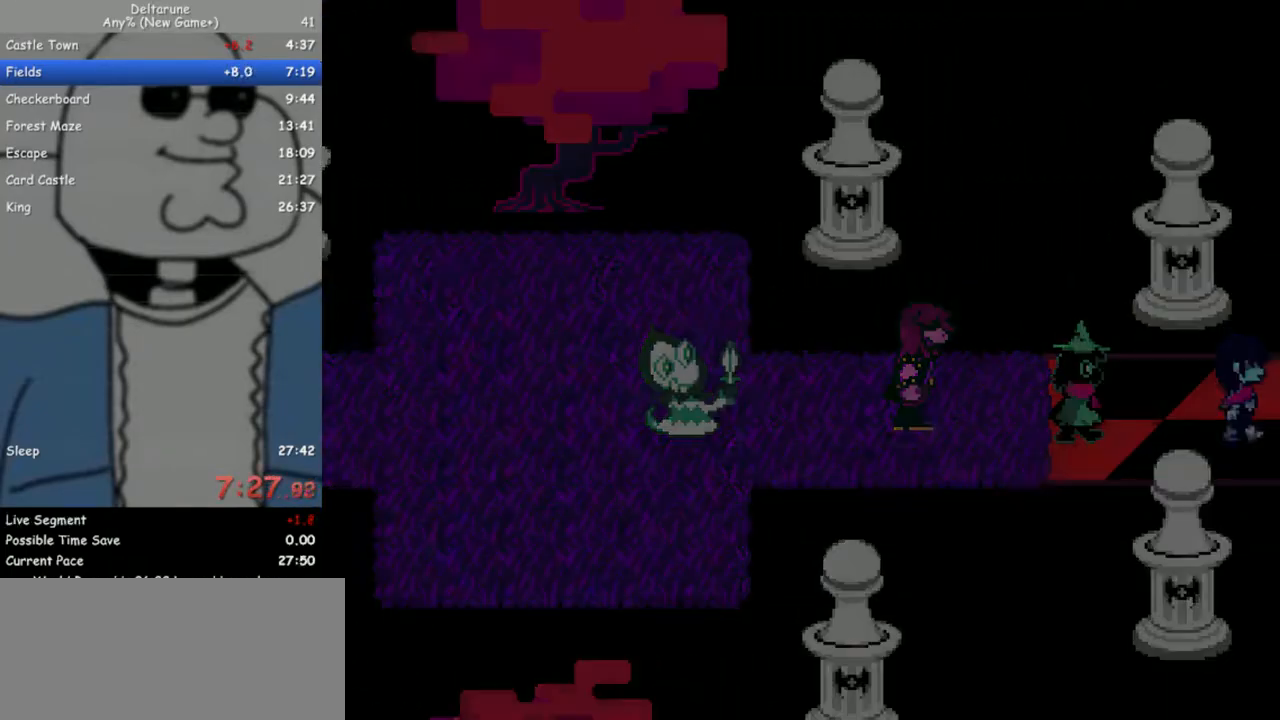
{"keys": ["right"], "events": []}
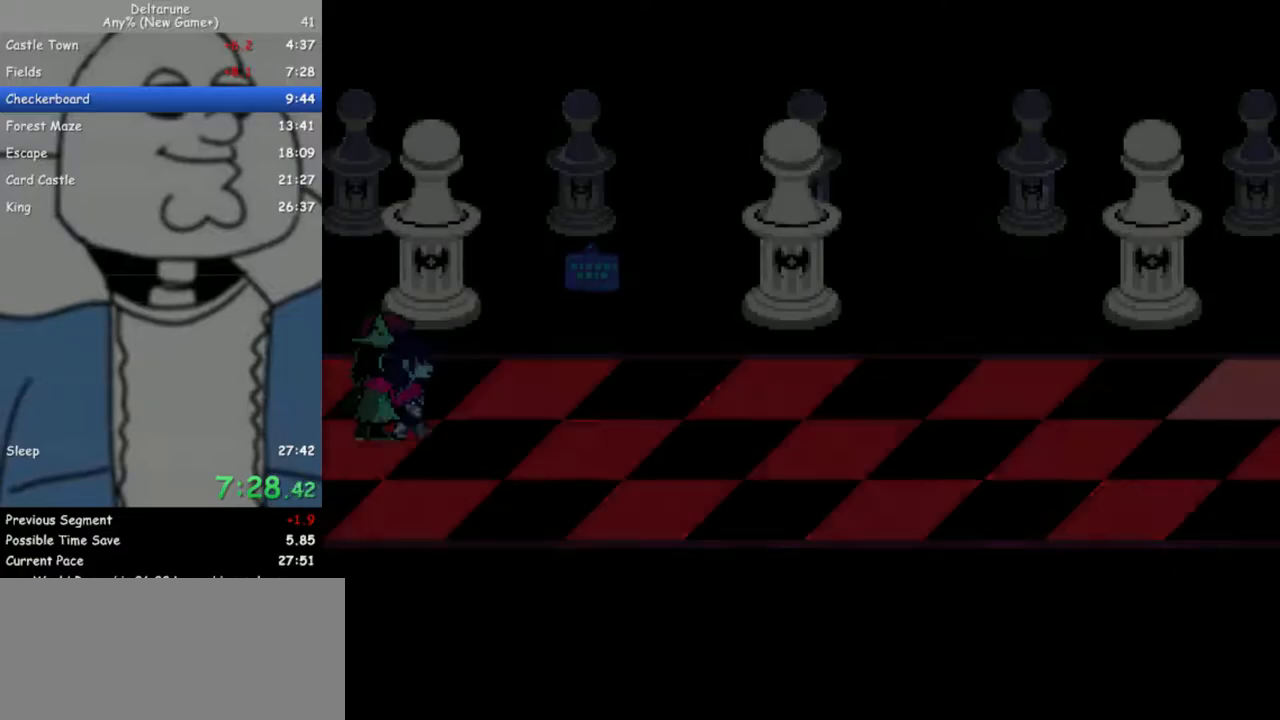
{"keys": ["right"], "events": []}
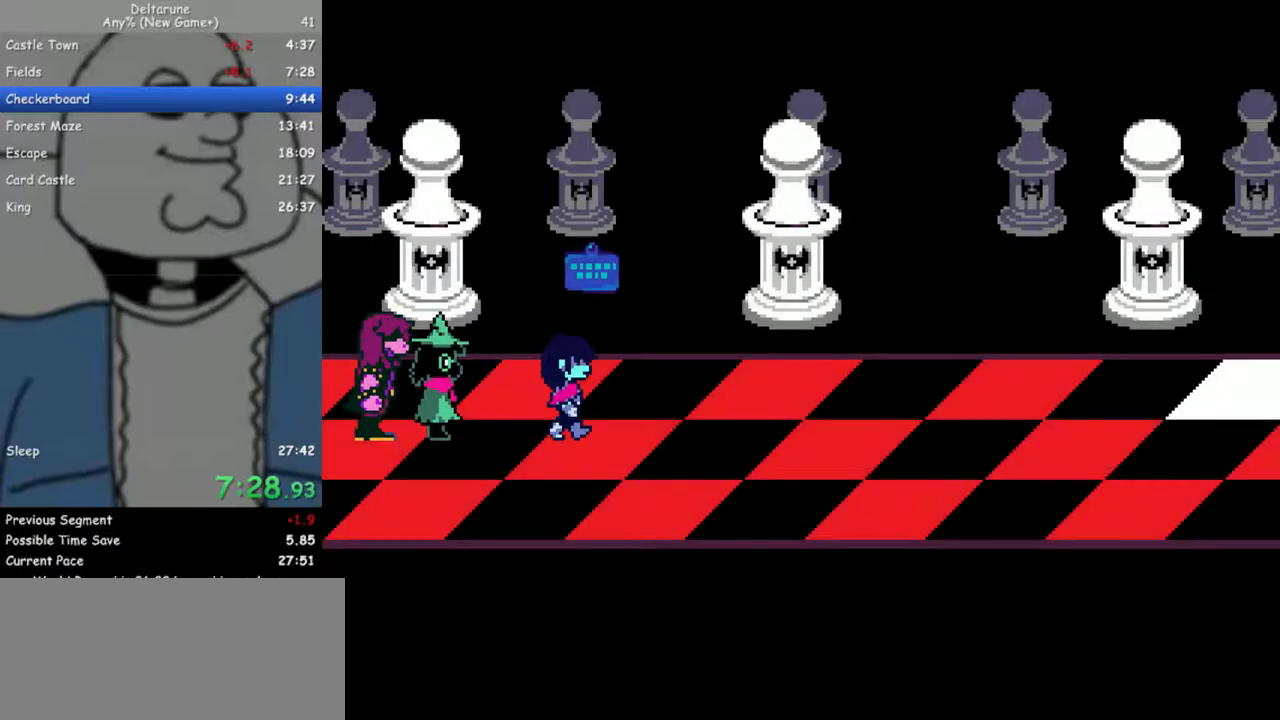
{"keys": ["right"], "events": []}
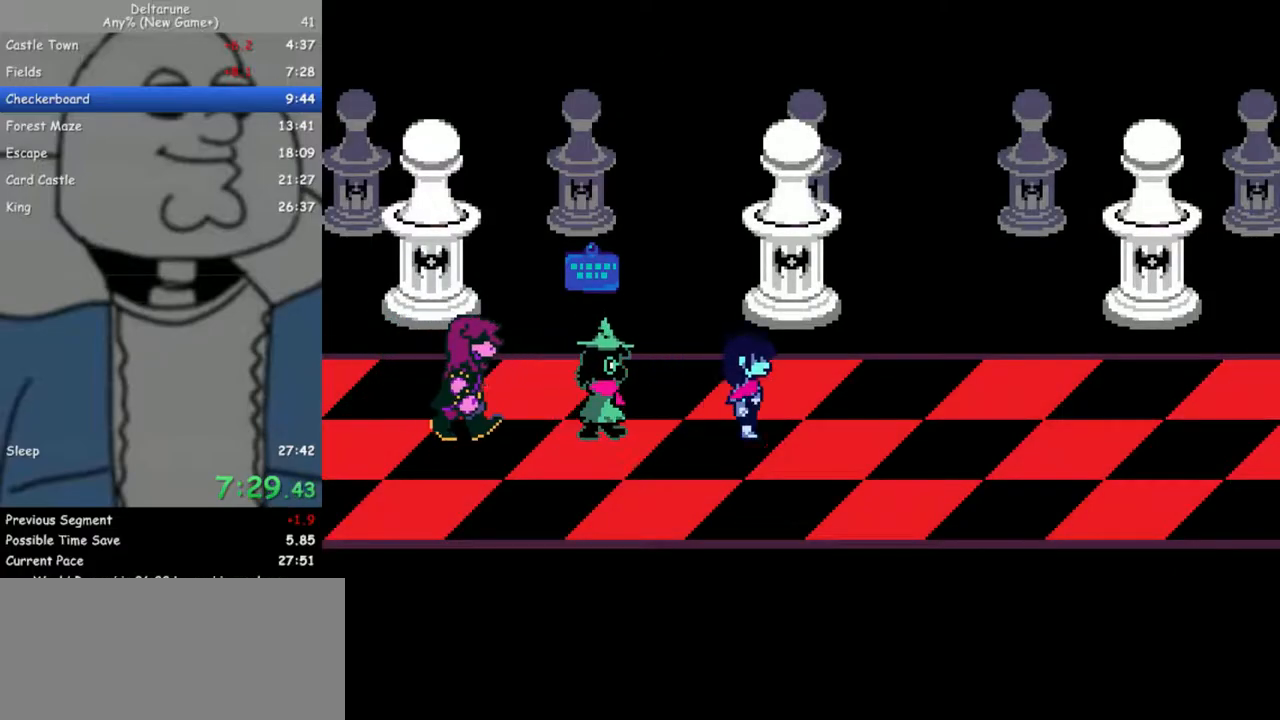
{"keys": ["right"], "events": []}
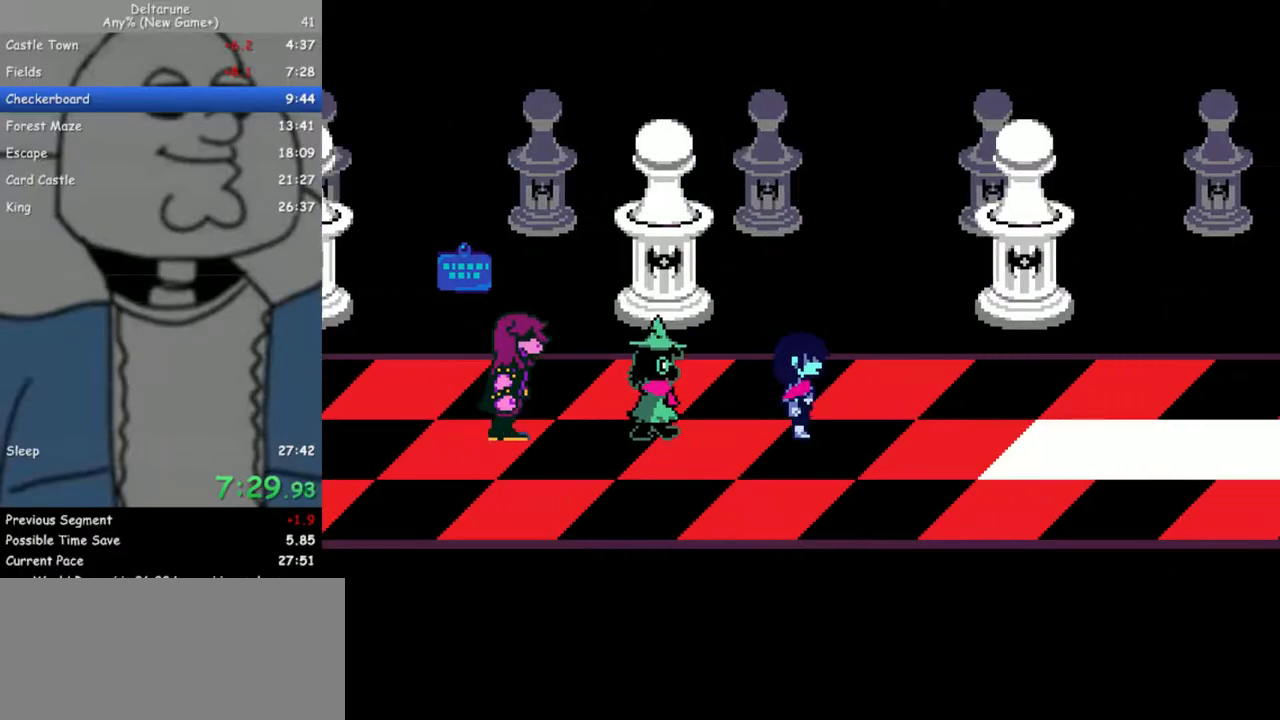
{"keys": ["right"], "events": []}
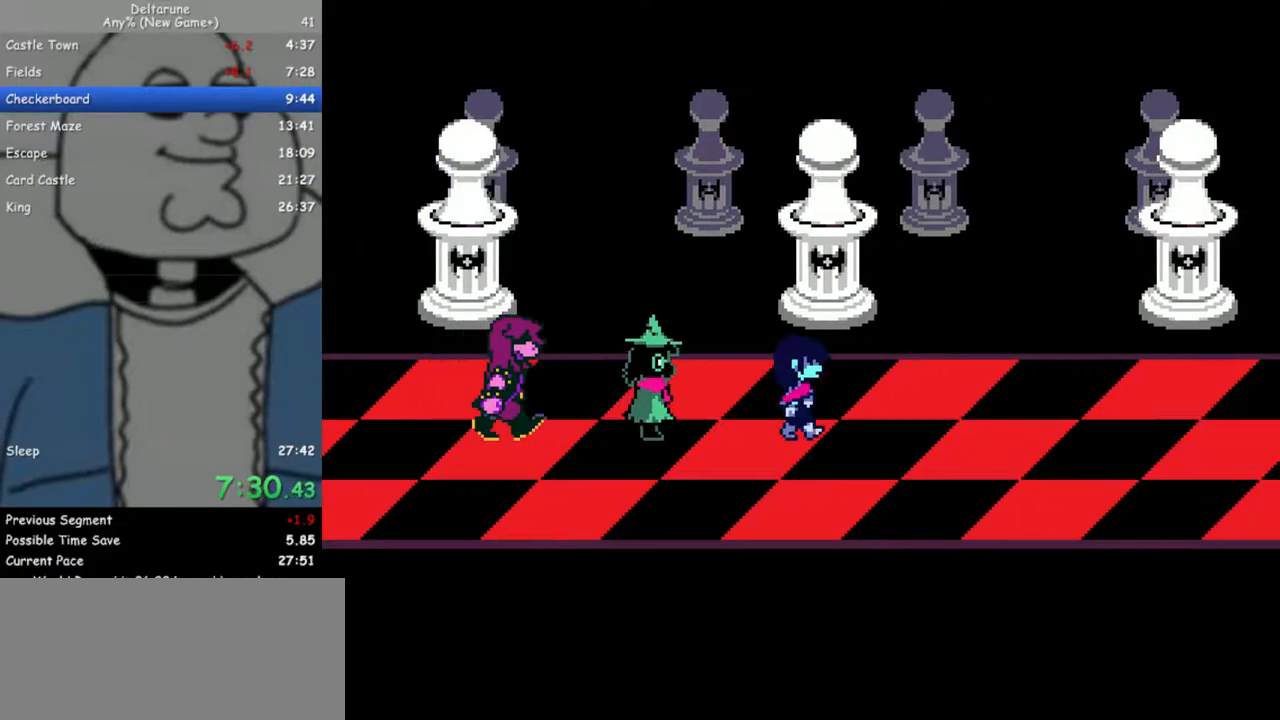
{"keys": ["right"], "events": []}
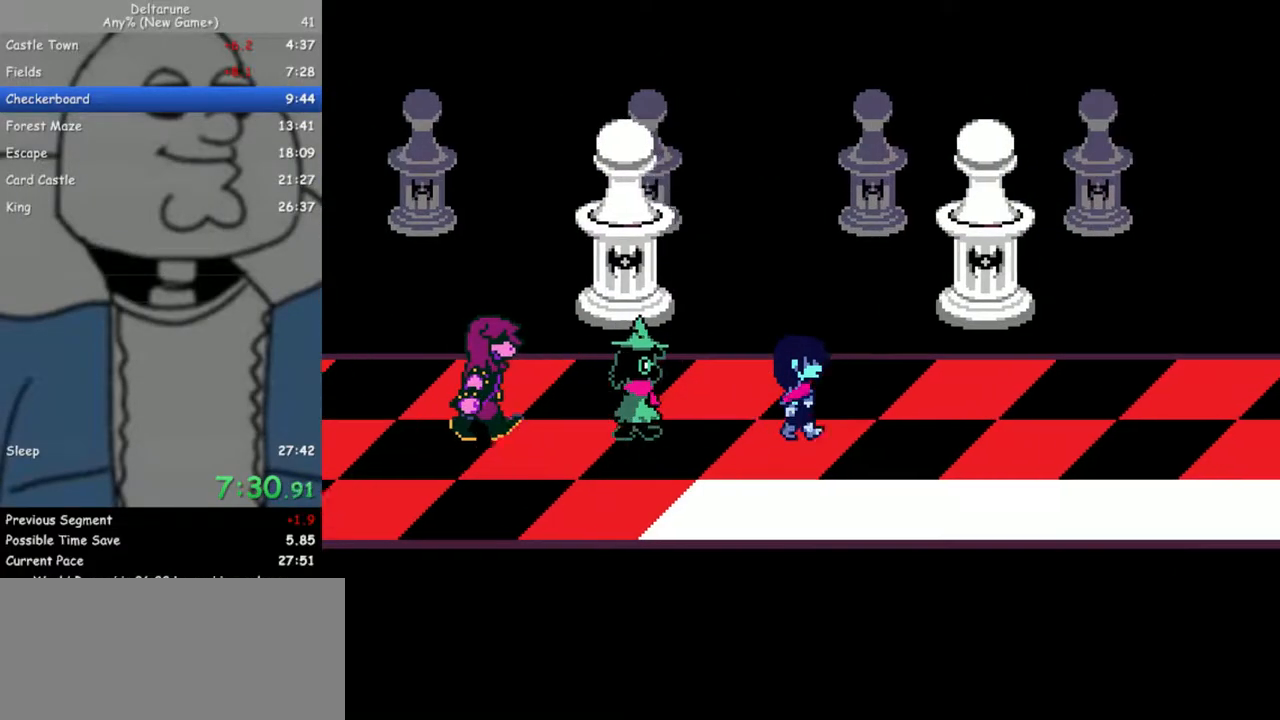
{"keys": ["right"], "events": []}
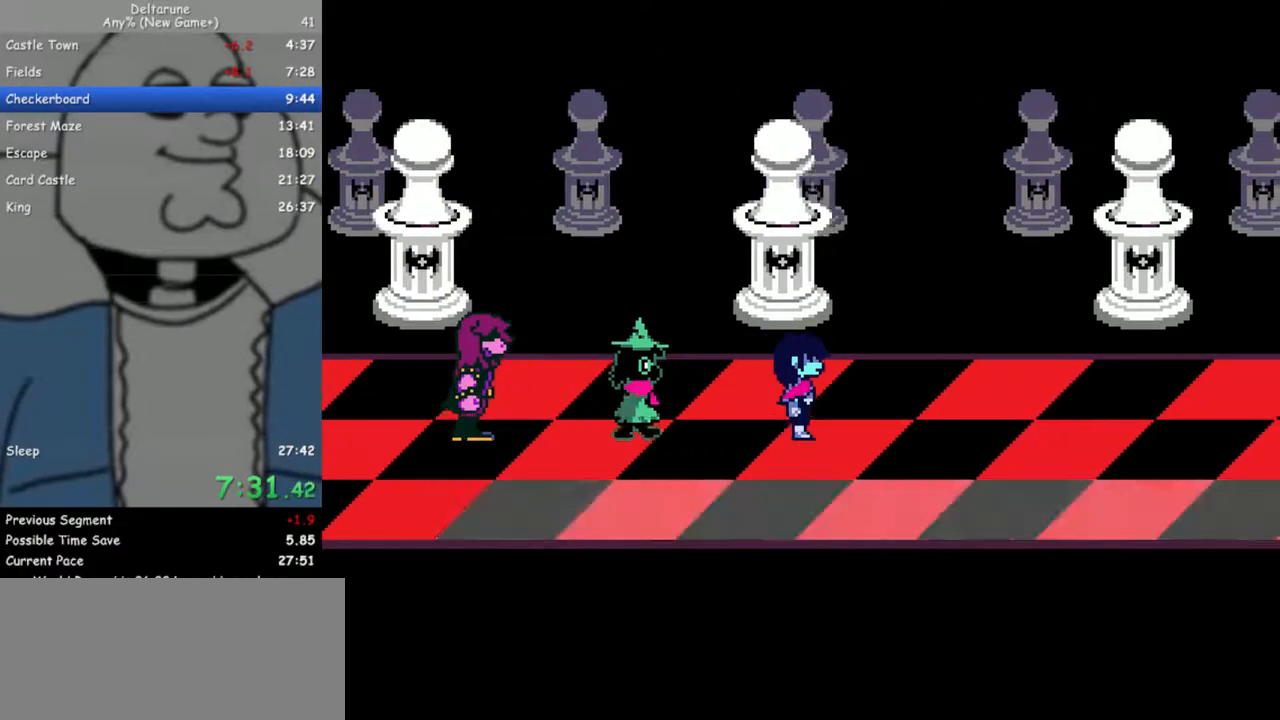
{"keys": ["right"], "events": []}
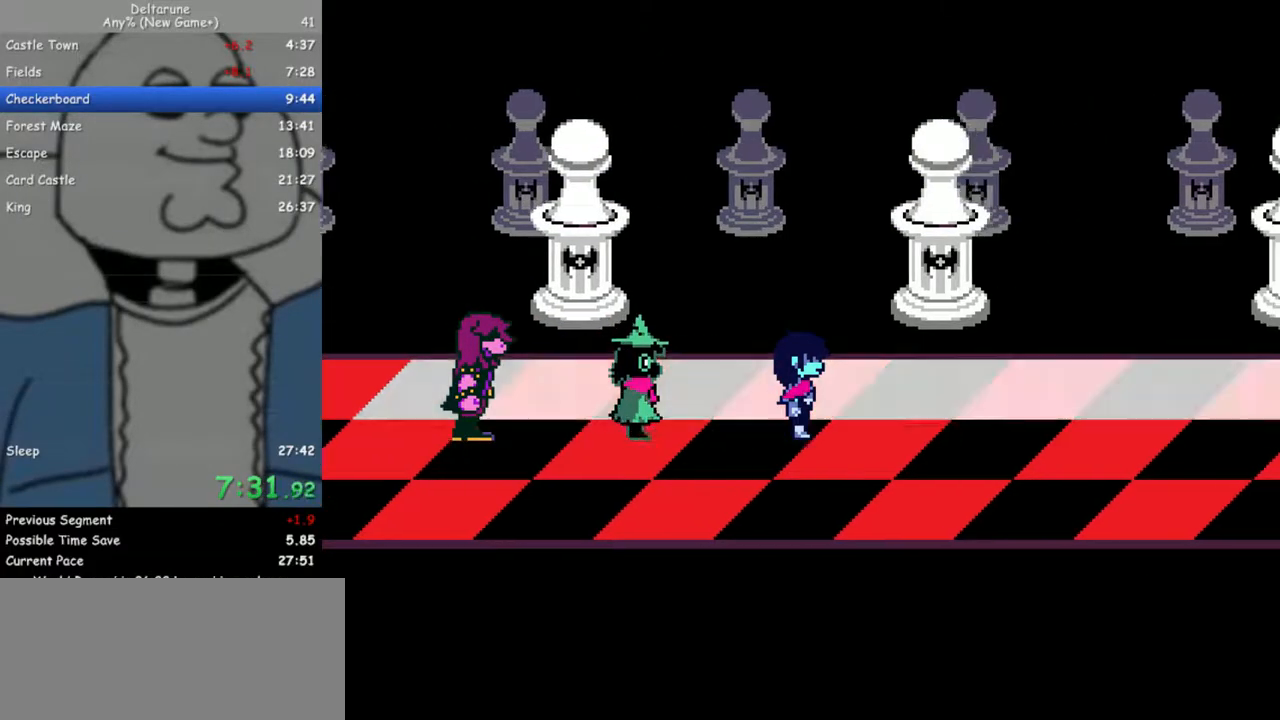
{"keys": ["right"], "events": []}
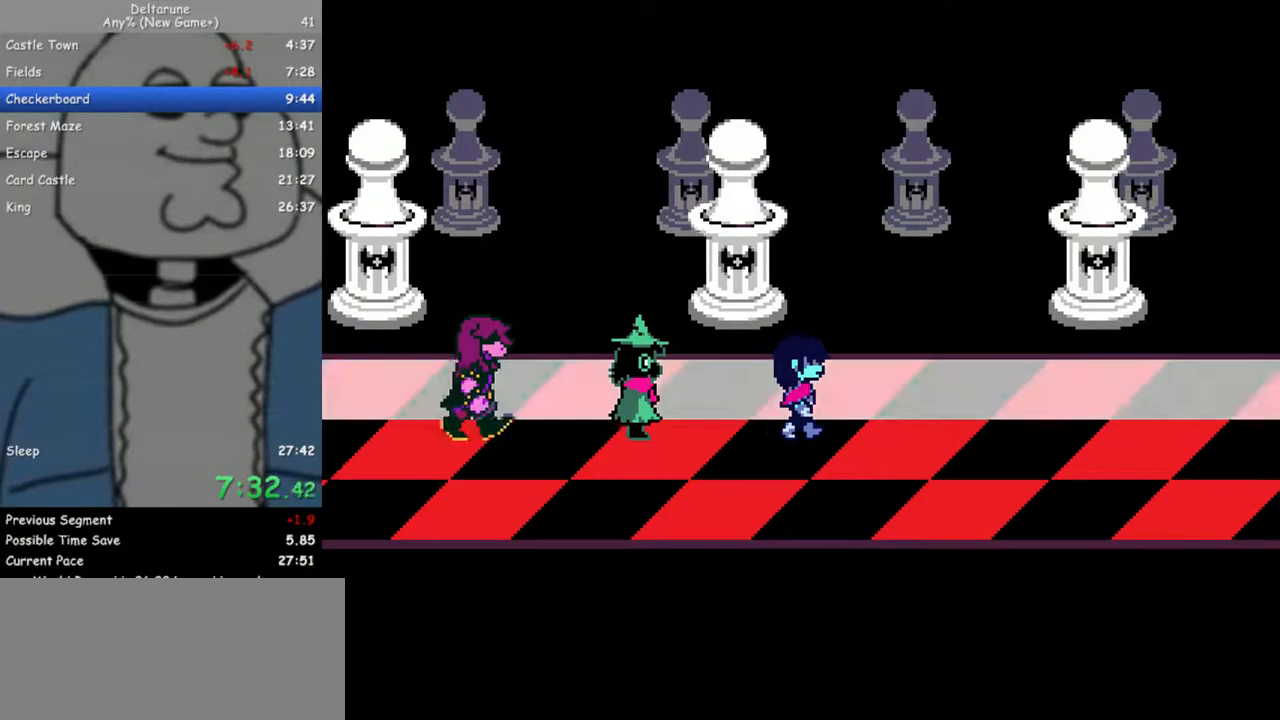
{"keys": ["right"], "events": [[117, "up", "down"], [167, "up", "up"]]}
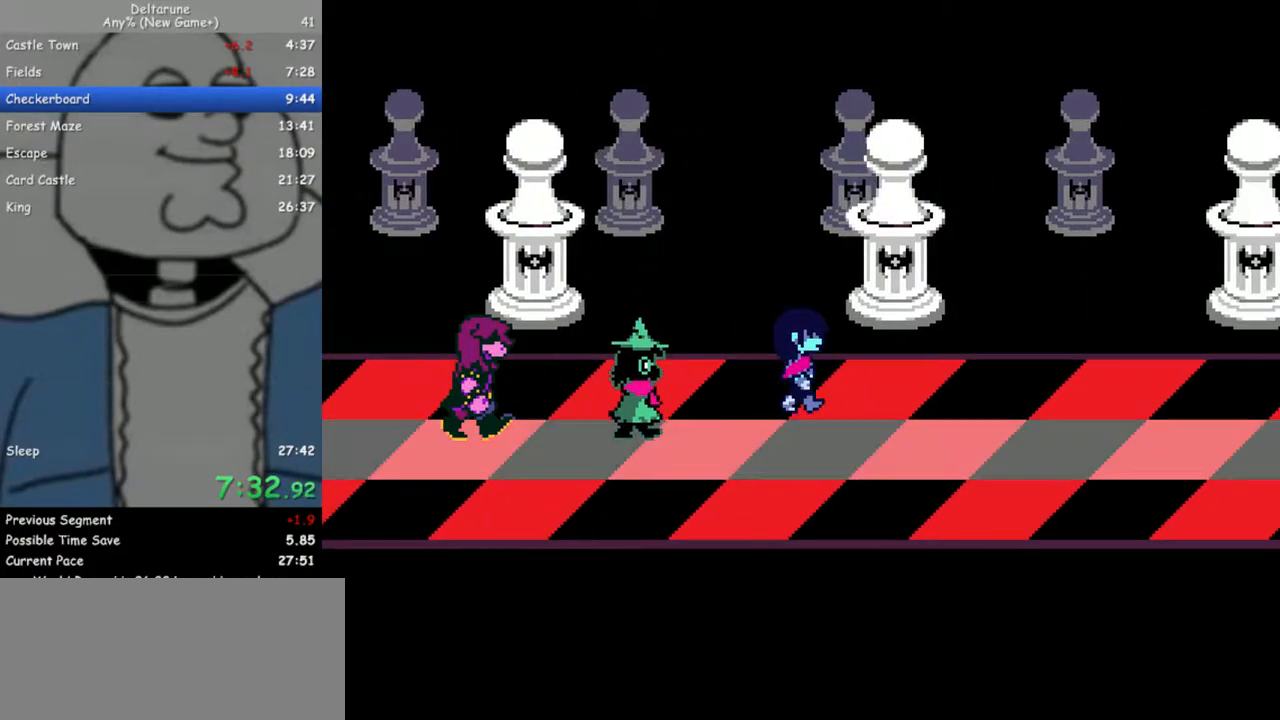
{"keys": ["right"], "events": []}
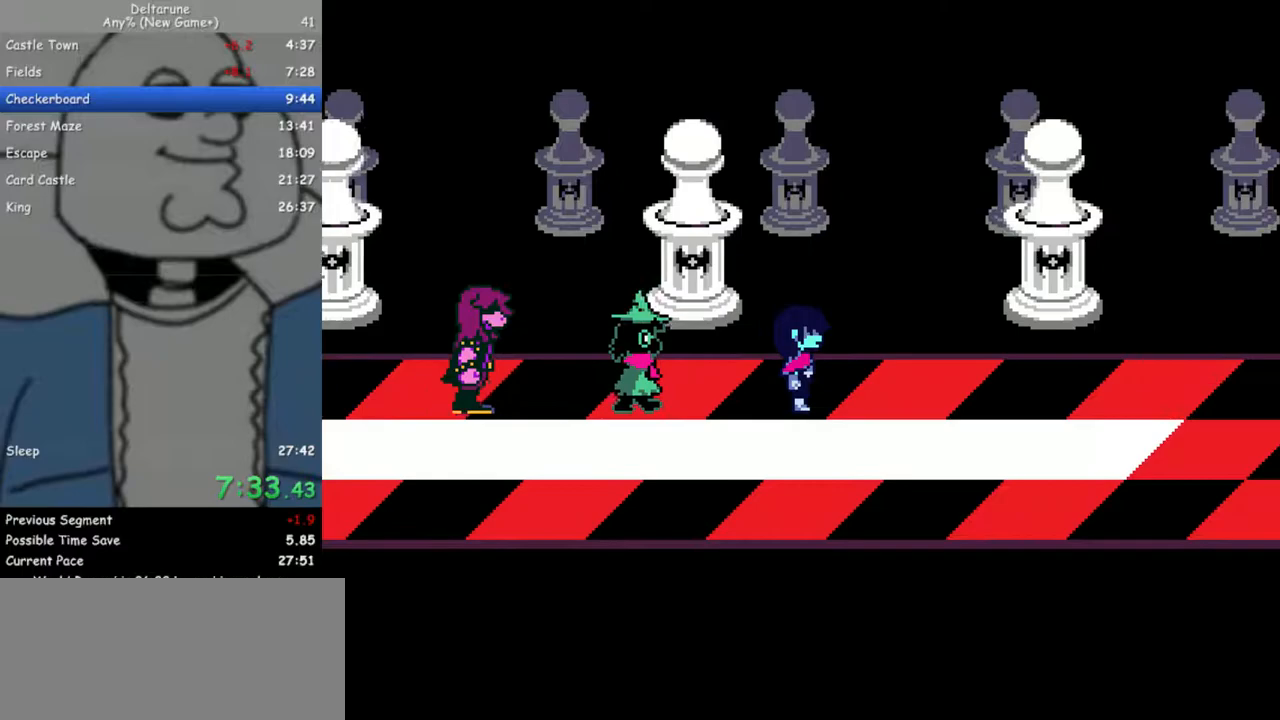
{"keys": ["right"], "events": [[433, "down", "down"], [483, "down", "up"]]}
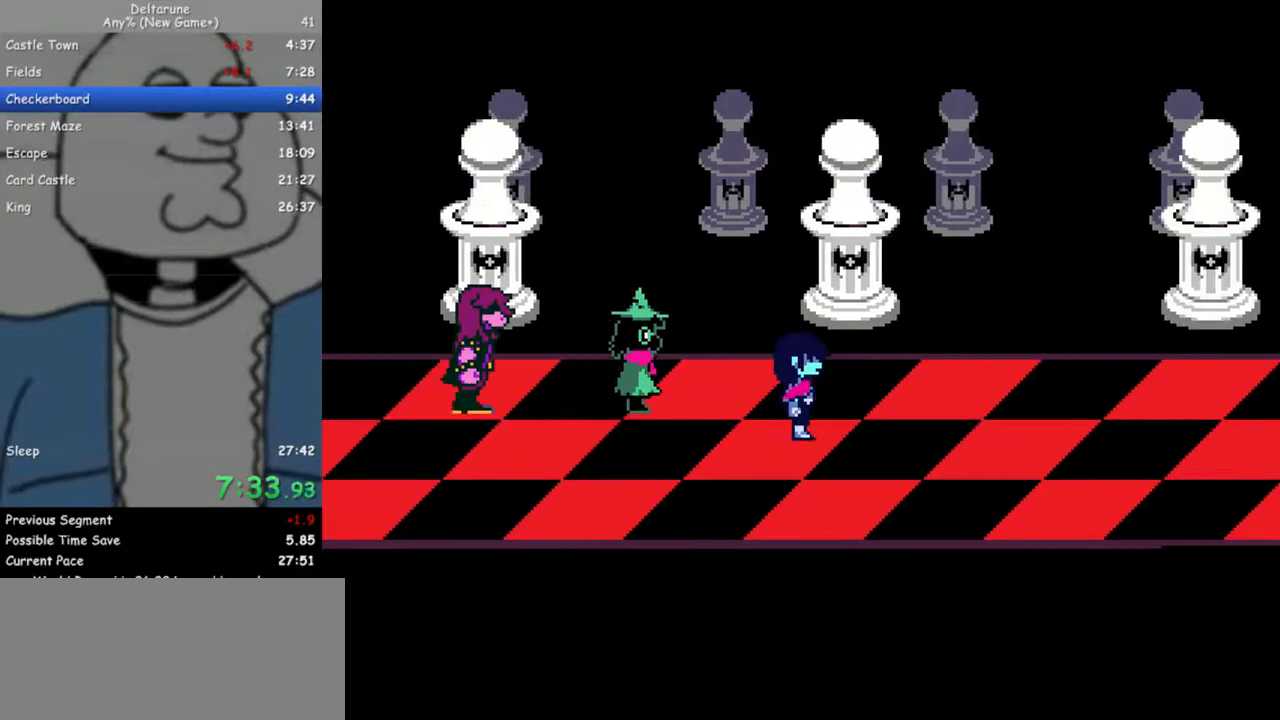
{"keys": ["right"], "events": []}
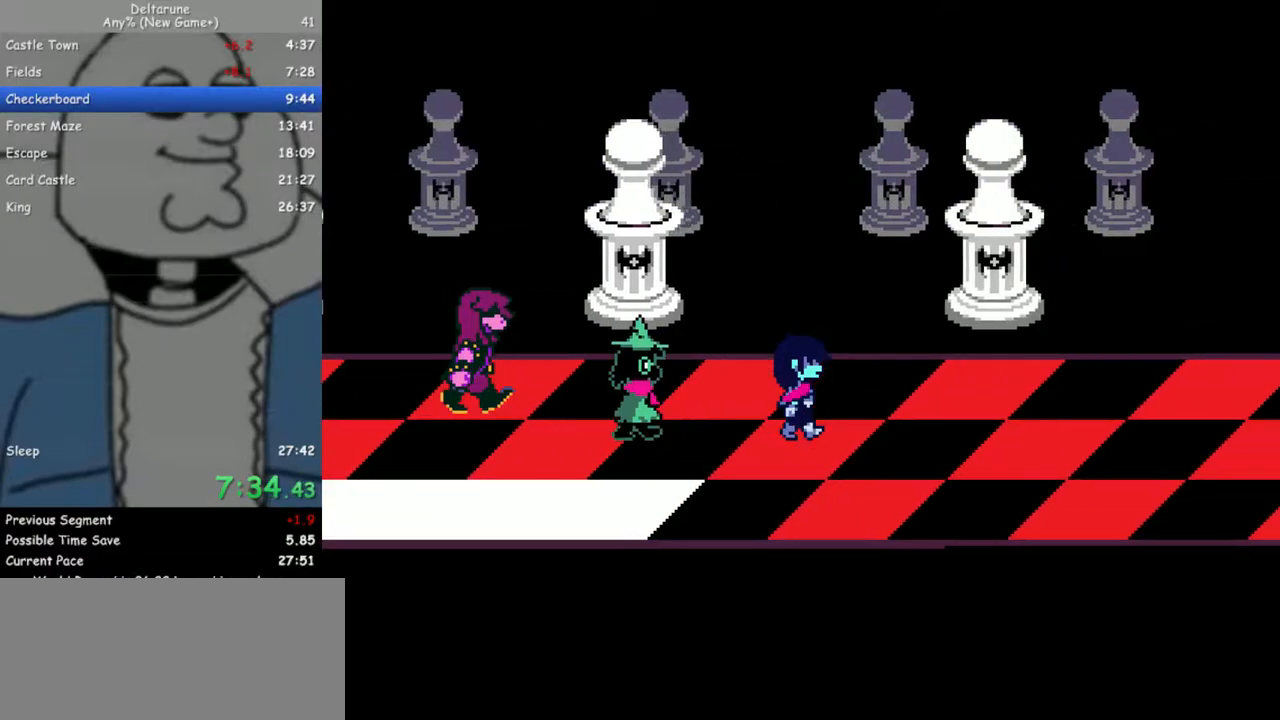
{"keys": ["right"], "events": []}
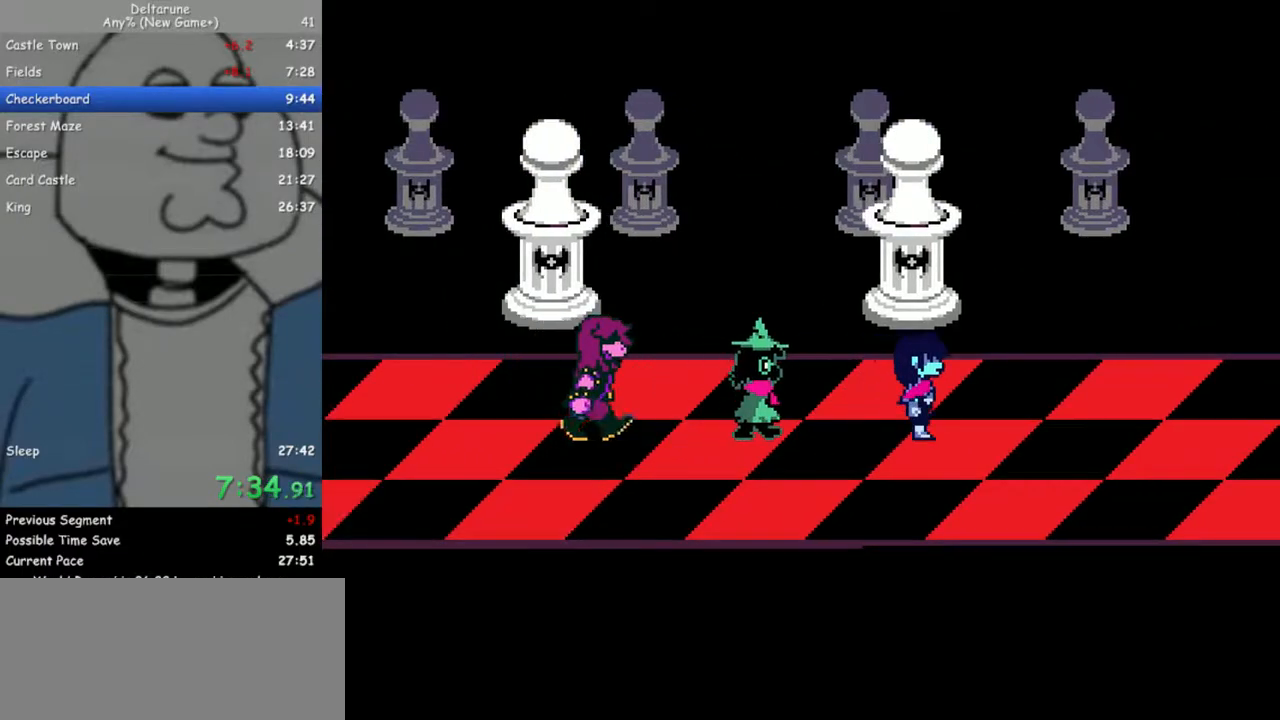
{"keys": ["right"], "events": []}
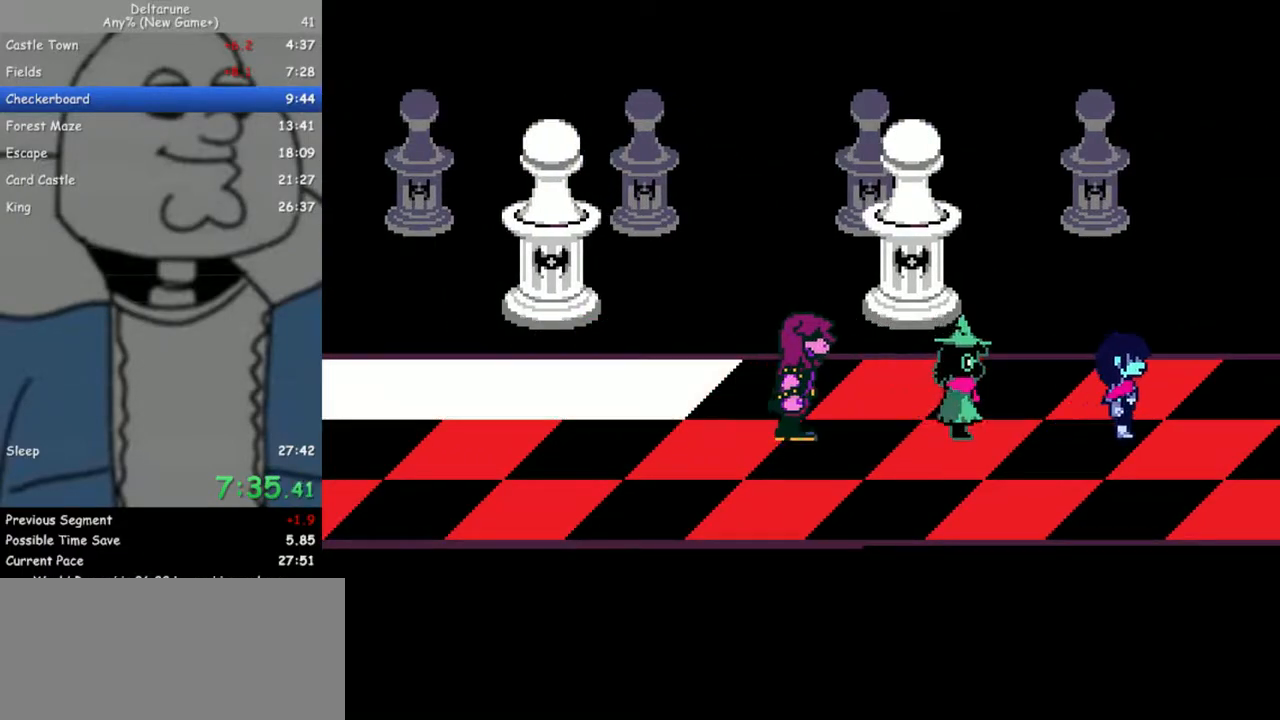
{"keys": ["right"], "events": []}
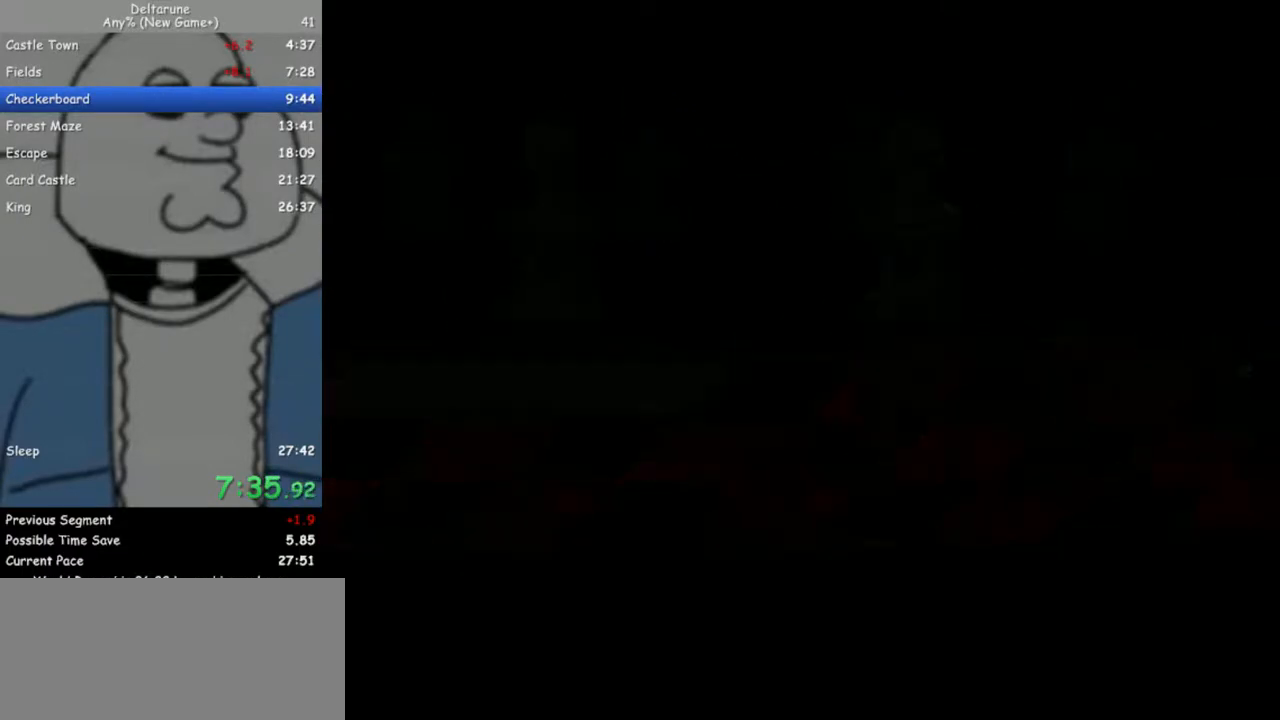
{"keys": ["right"], "events": []}
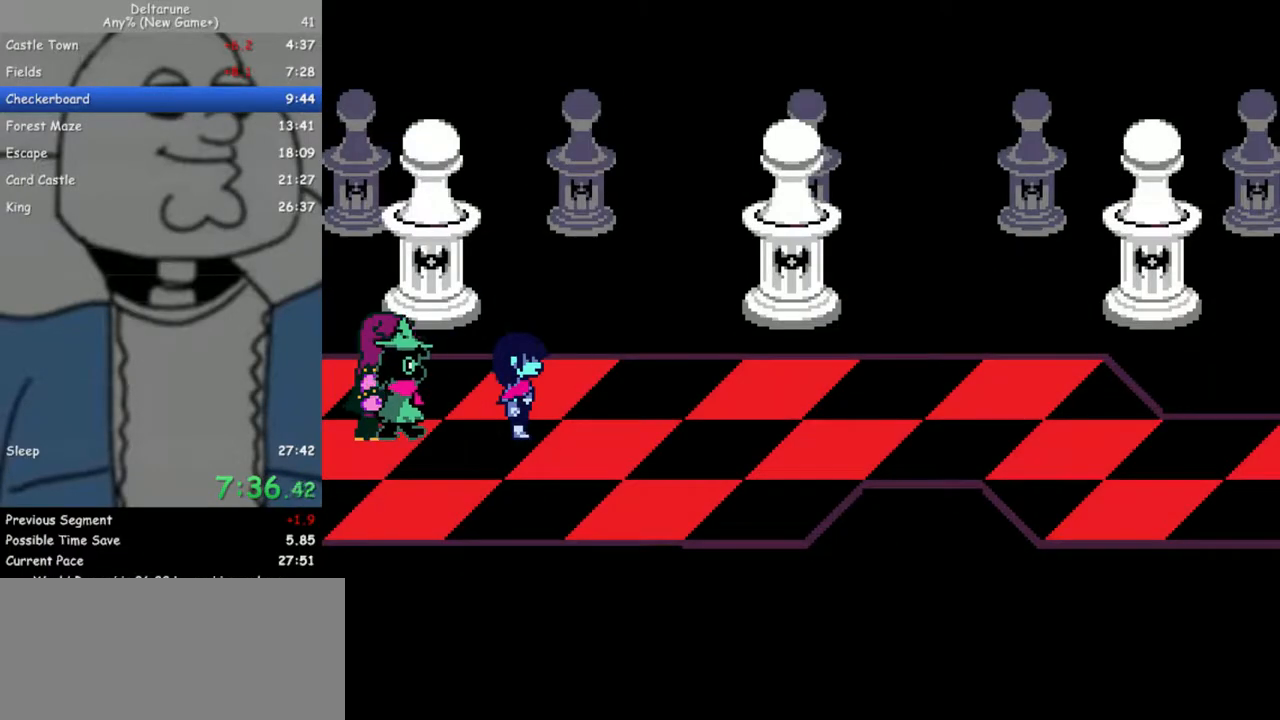
{"keys": ["right"], "events": [[383, "down", "down"], [433, "down", "up"]]}
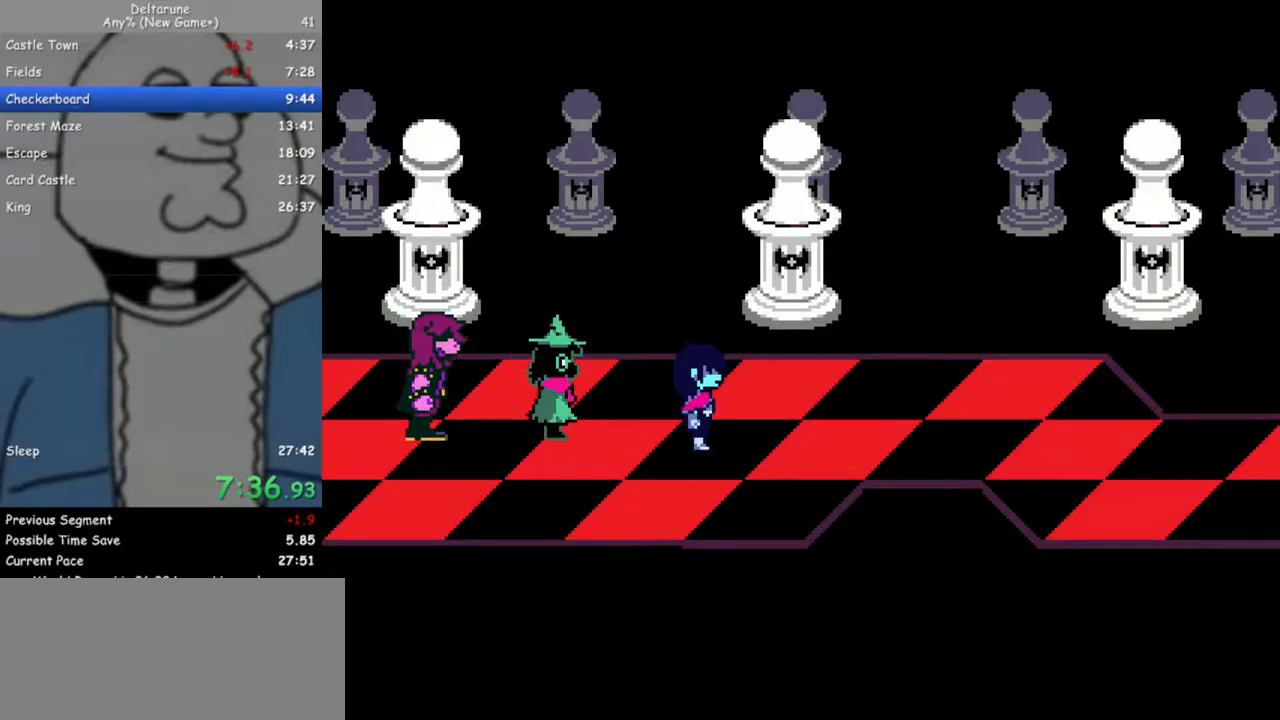
{"keys": ["right"], "events": []}
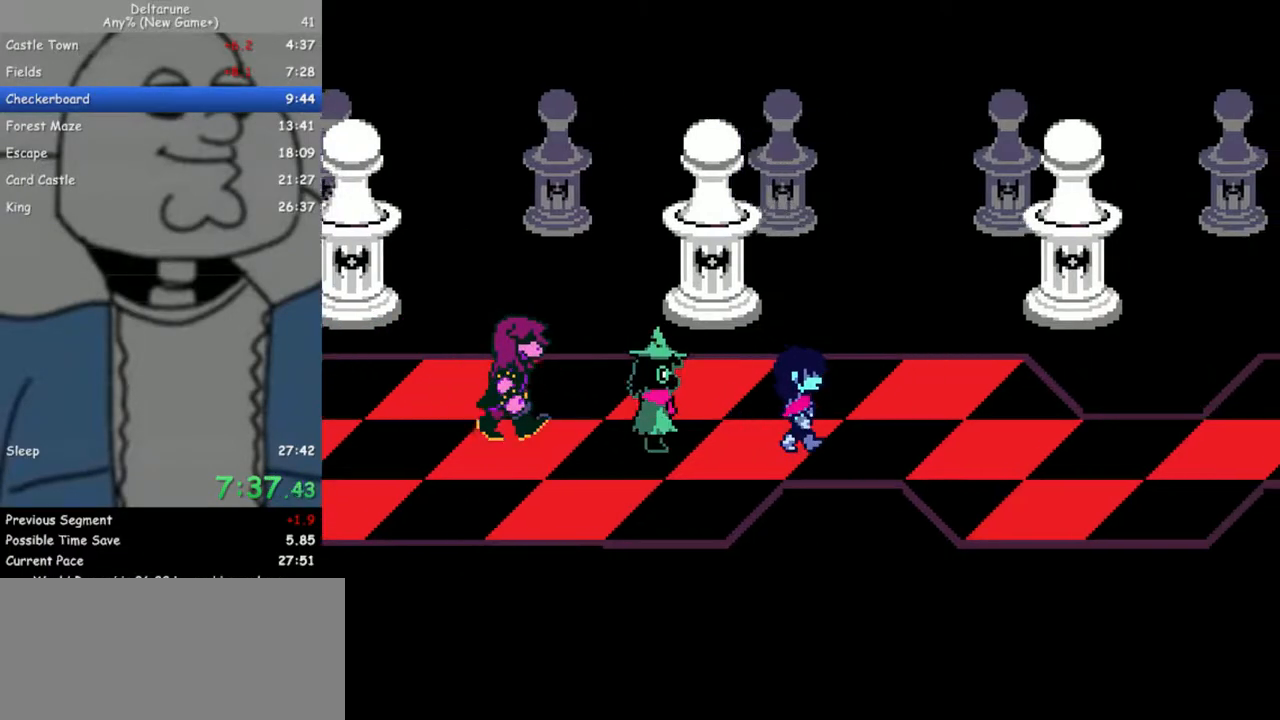
{"keys": ["right"], "events": [[367, "down", "down"], [400, "down", "up"]]}